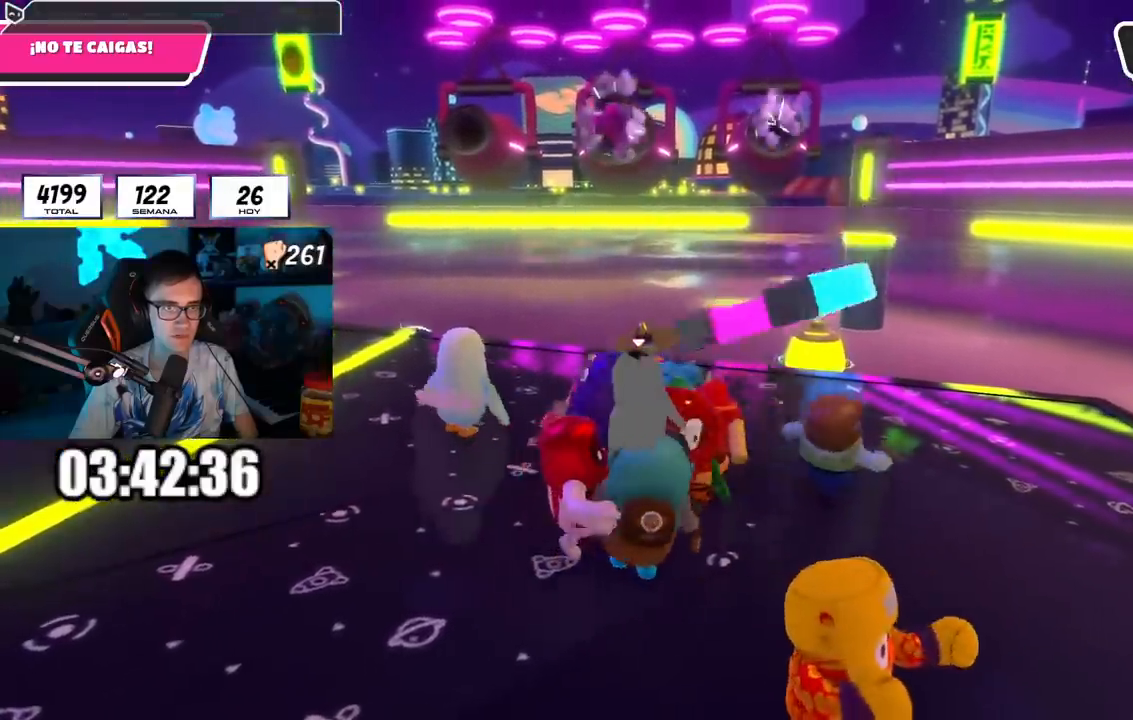
Gameplay with a controller (PlayStation layout); each line is a JSON object with the inputs held at the frame after it. "events" lists button and stick changes between this image and that frame as [ms after this image, input, new state], when the widget could be followed in between.
{"buttons": [], "left_stick": "center", "right_stick": "center", "events": [[67, "L1", "down"], [67, "left_stick", "center"], [134, "left_stick", "left"], [217, "left_stick", "center"], [267, "left_stick", "right"], [300, "L1", "up"], [467, "left_stick", "center"]]}
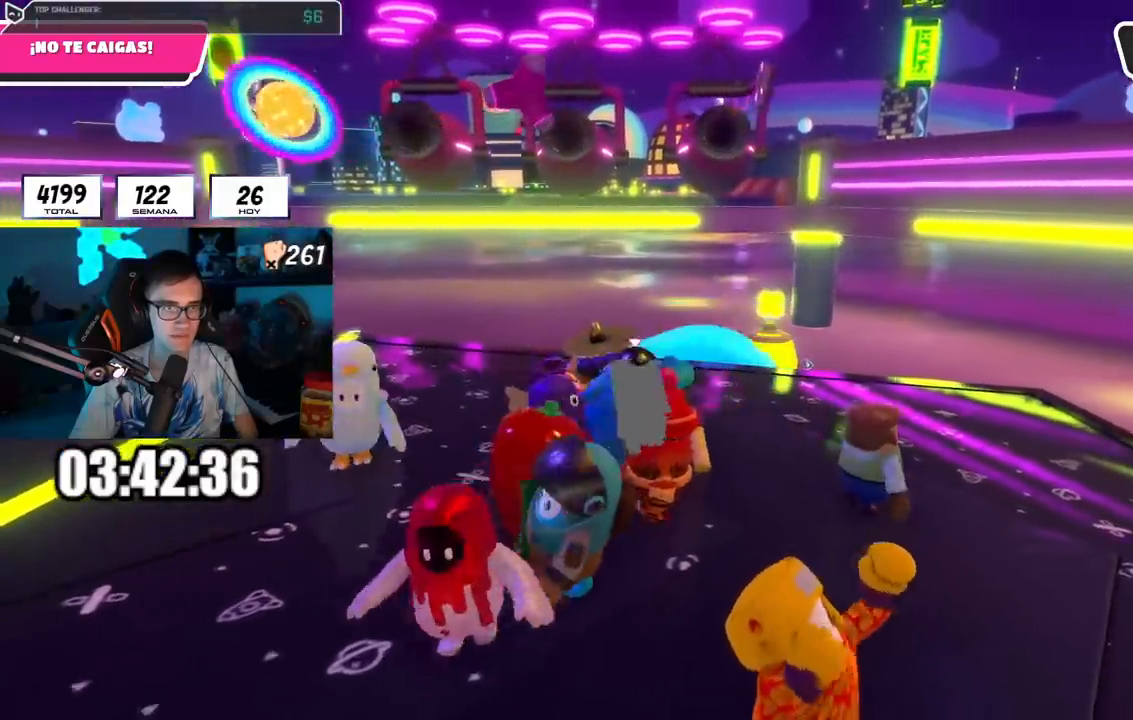
{"buttons": [], "left_stick": "center", "right_stick": "center", "events": [[66, "L1", "down"], [133, "L1", "up"], [133, "left_stick", "right"], [267, "left_stick", "center"], [317, "left_stick", "left"], [483, "left_stick", "center"]]}
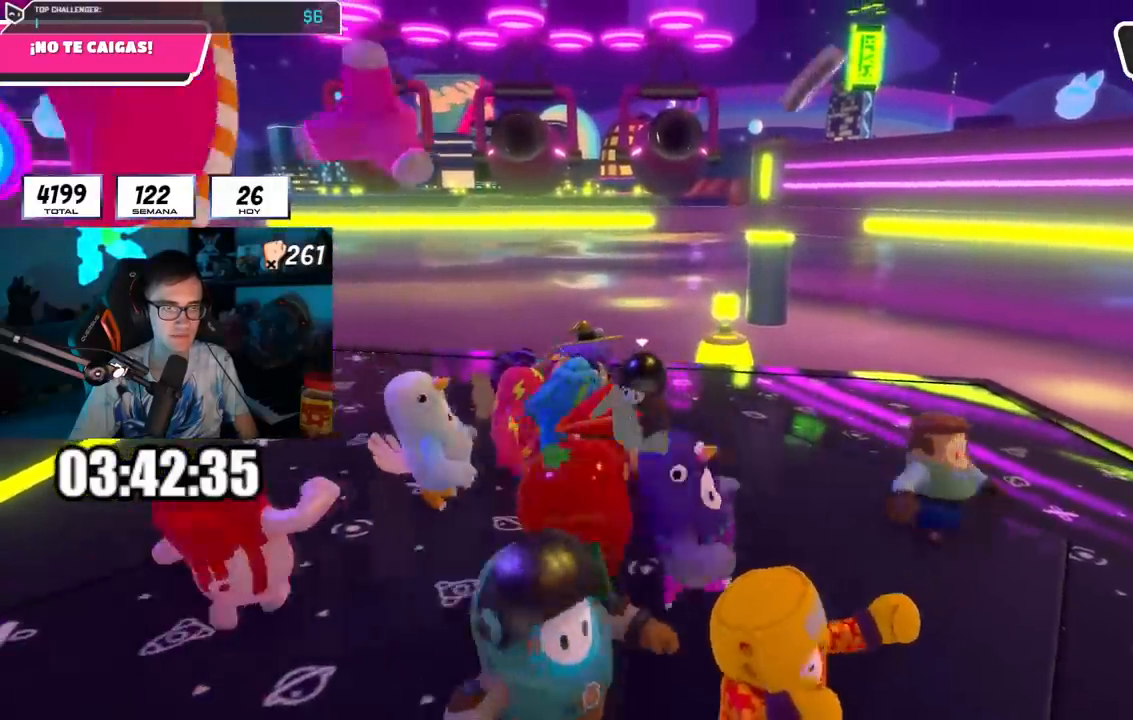
{"buttons": [], "left_stick": "right", "right_stick": "center", "events": [[33, "left_stick", "right"], [217, "left_stick", "down-left"], [401, "left_stick", "center"], [451, "left_stick", "right"]]}
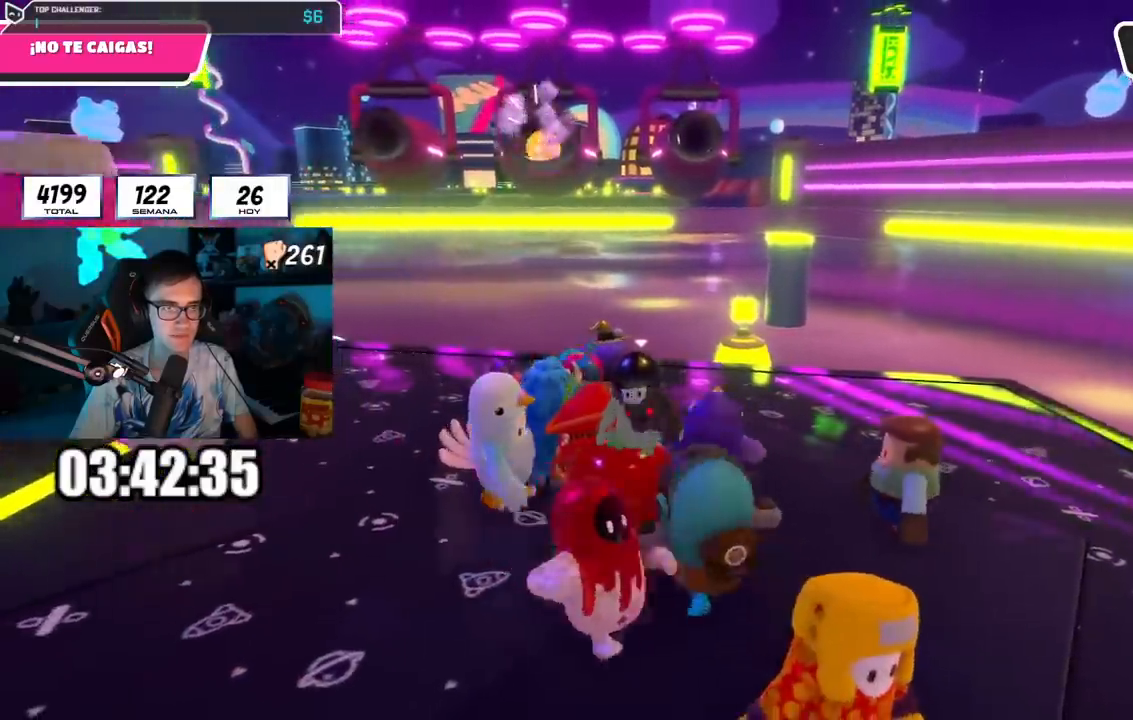
{"buttons": [], "left_stick": "center", "right_stick": "center", "events": [[116, "left_stick", "center"], [166, "left_stick", "left"], [283, "left_stick", "center"], [350, "left_stick", "right"], [467, "left_stick", "center"]]}
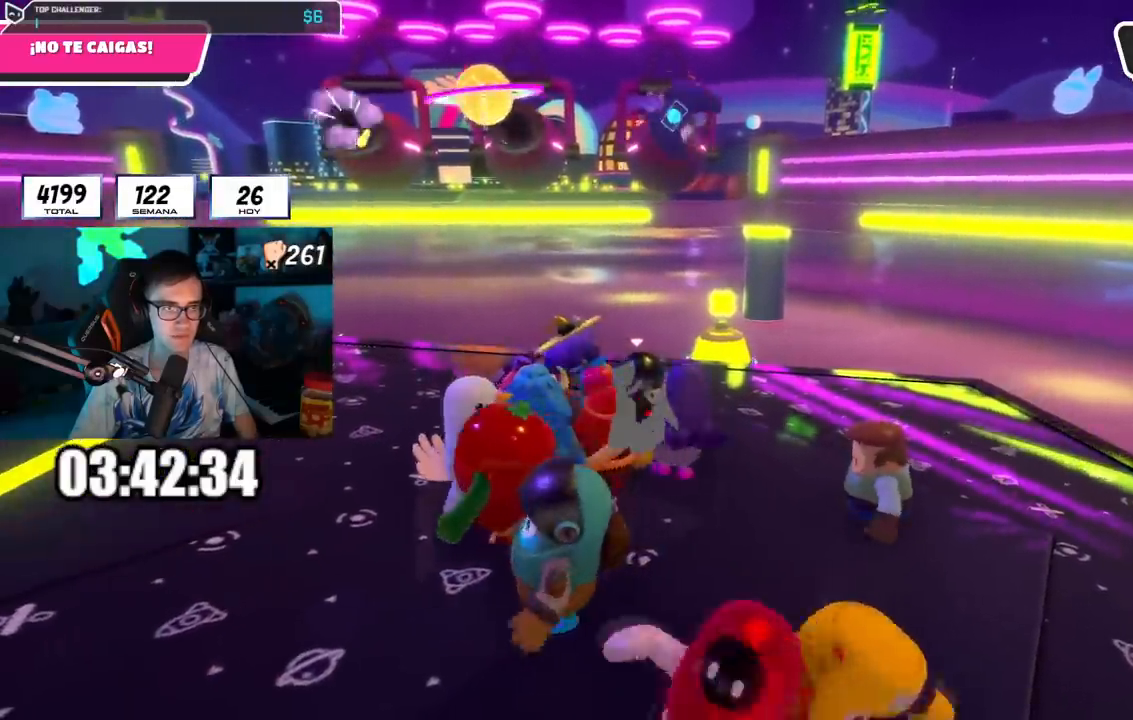
{"buttons": [], "left_stick": "left", "right_stick": "center", "events": [[17, "left_stick", "left"], [184, "left_stick", "center"], [267, "left_stick", "right"], [384, "left_stick", "center"], [434, "left_stick", "left"]]}
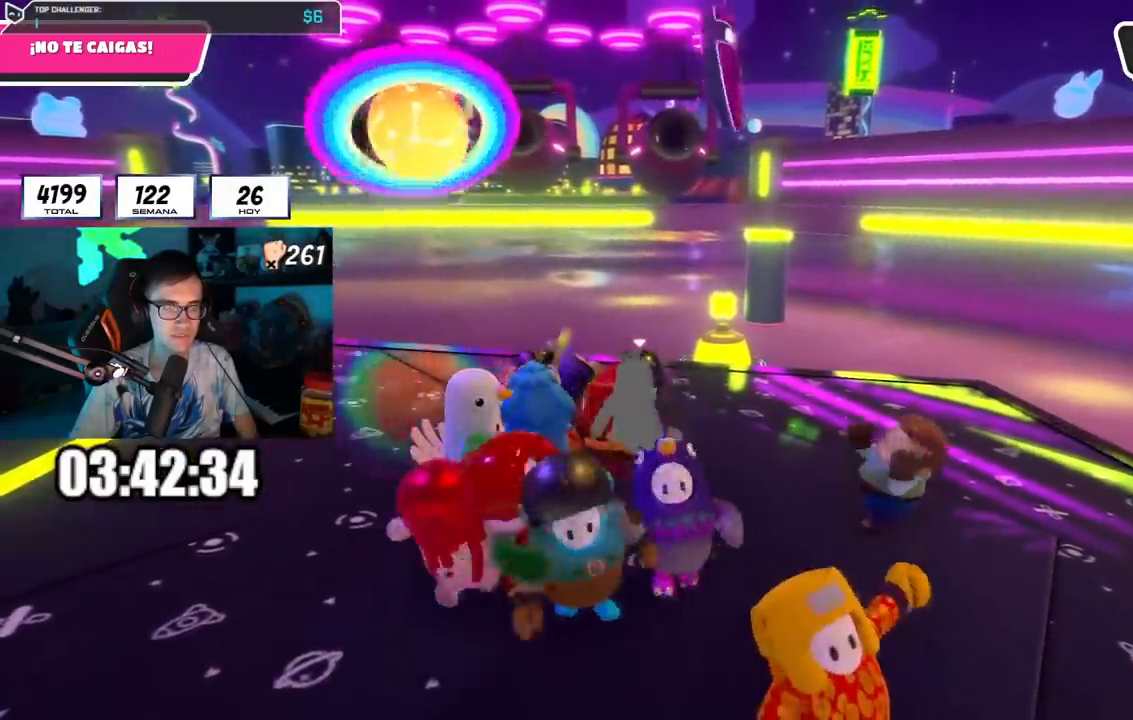
{"buttons": [], "left_stick": "right", "right_stick": "center"}
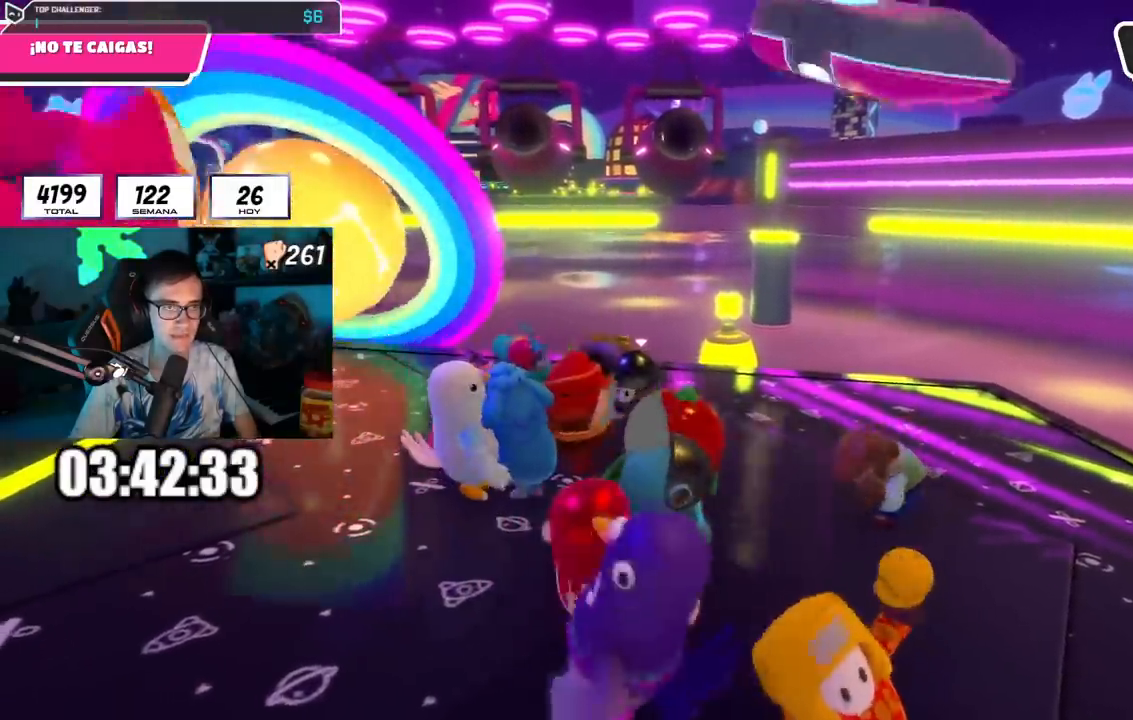
{"buttons": [], "left_stick": "right", "right_stick": "center", "events": [[200, "left_stick", "left"], [300, "left_stick", "center"], [350, "left_stick", "right"]]}